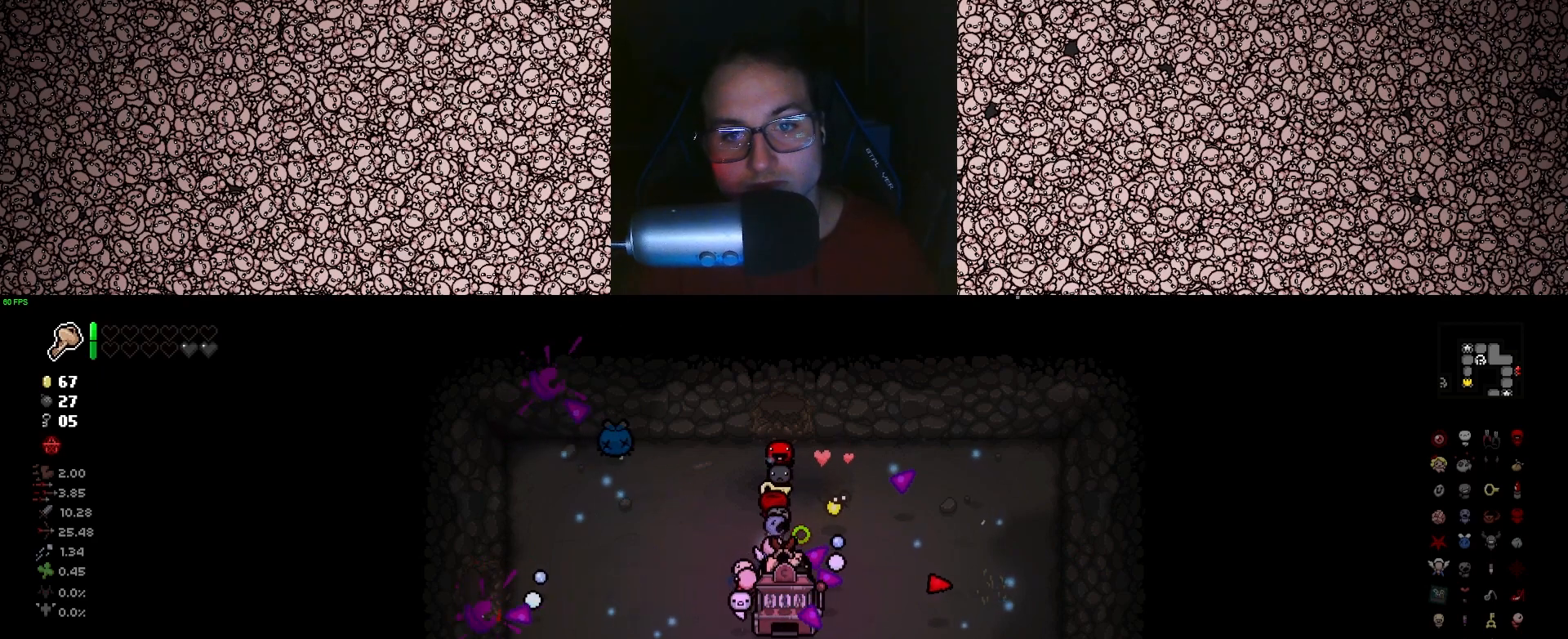
Gameplay with keyboard; each line is a JSON object with the keys held at the frame after it. "events" lists presses ("down") and releases ("up") of "a", "ctrl", "d", "down", "e", "escape", "f", "left", "q", "r", "right", "s", "space", "tab", "up" and "w" between this image and that frame as [ms after this image, input, new state], when the widget could be followed in between. No other keys are recorded. Mouse input is not recorded.
{"keys": ["left", "s"], "events": [[150, "left", "down"], [150, "right", "up"]]}
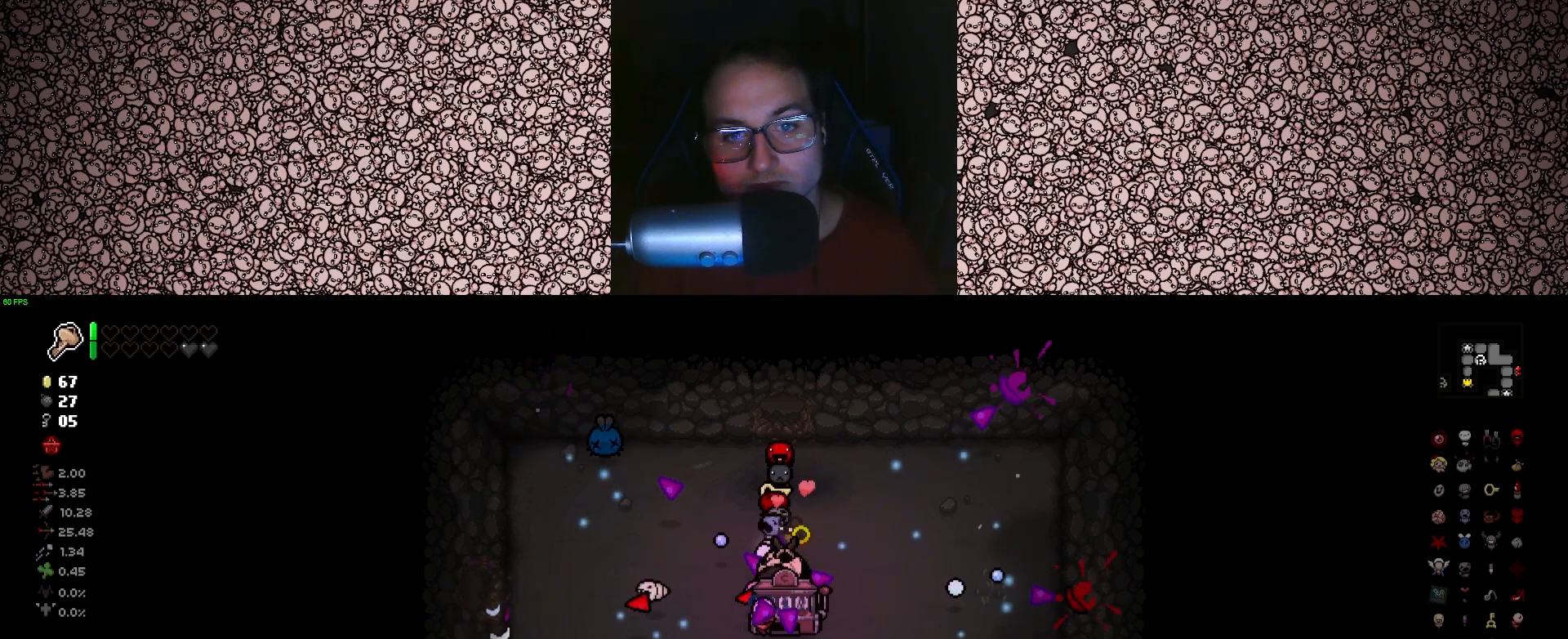
{"keys": ["s", "up"], "events": [[16, "up", "down"], [83, "left", "up"]]}
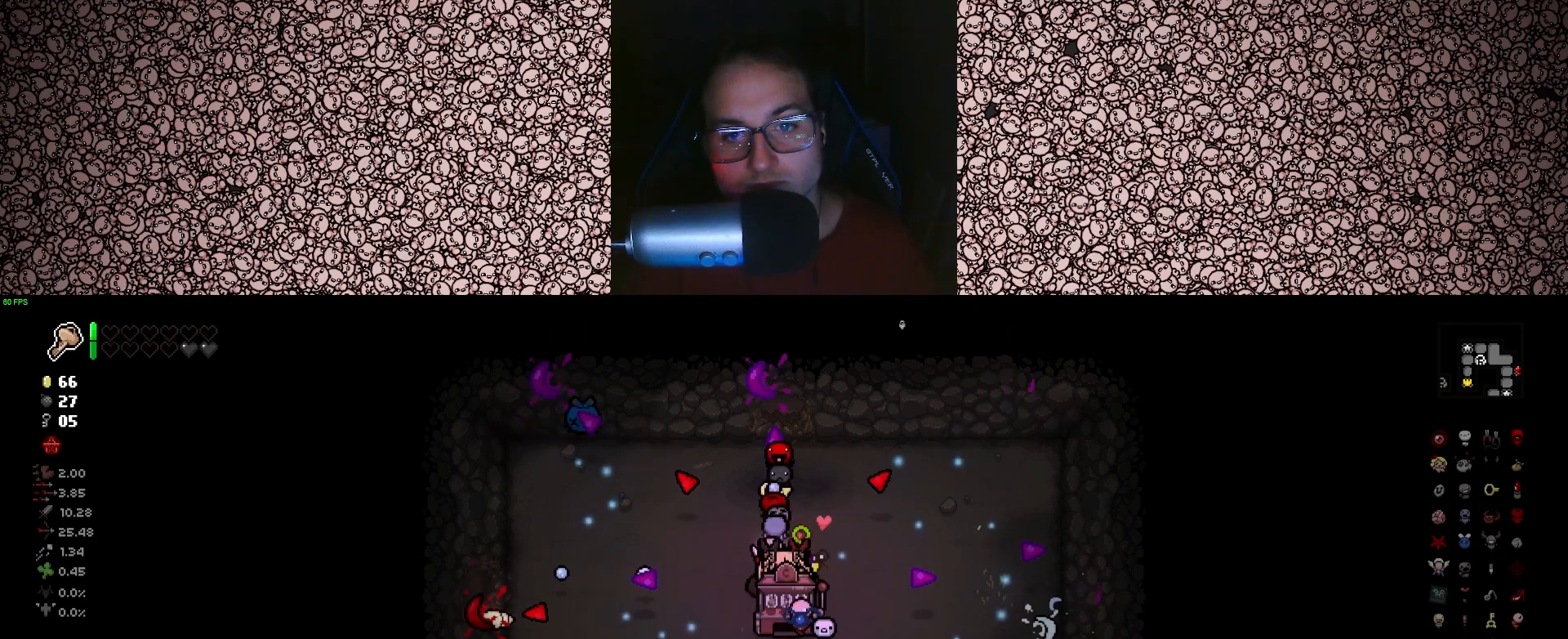
{"keys": ["s", "up"], "events": [[16, "left", "down"], [100, "up", "up"], [383, "up", "down"], [433, "left", "up"]]}
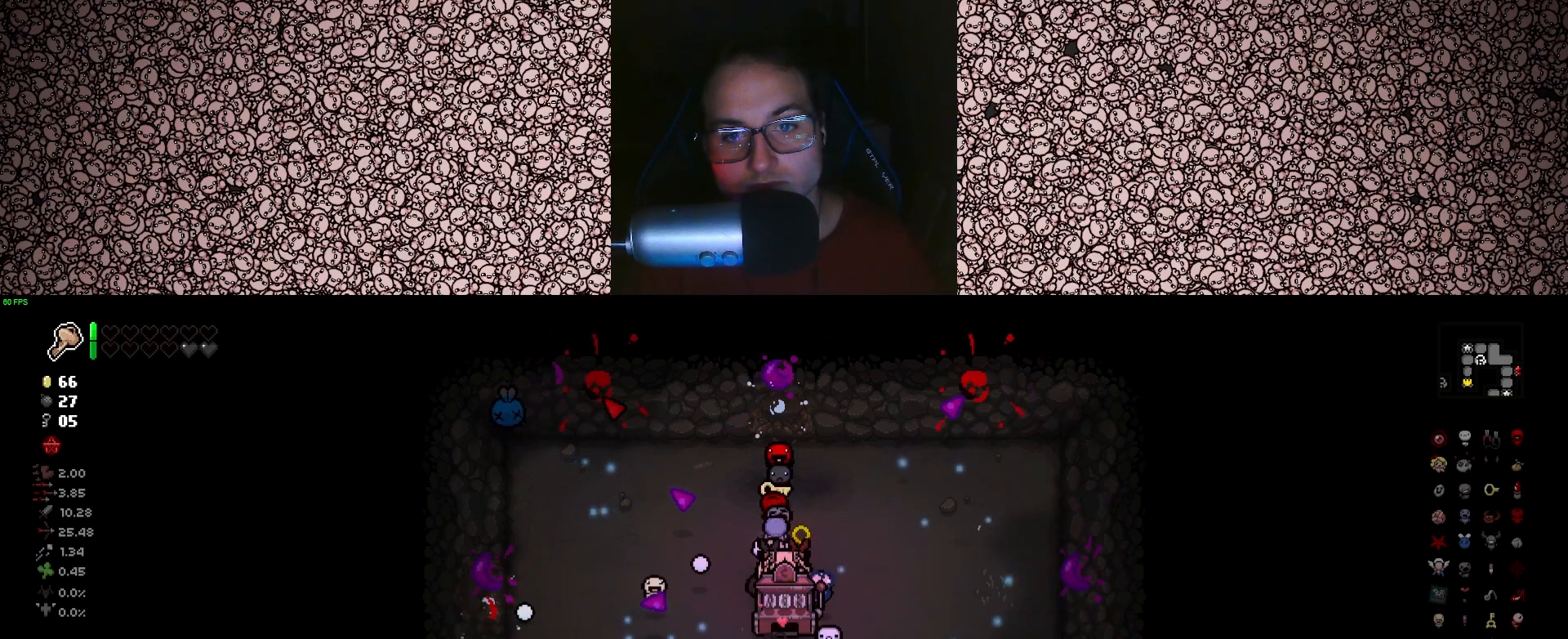
{"keys": ["left", "s"], "events": [[266, "left", "down"], [316, "up", "up"]]}
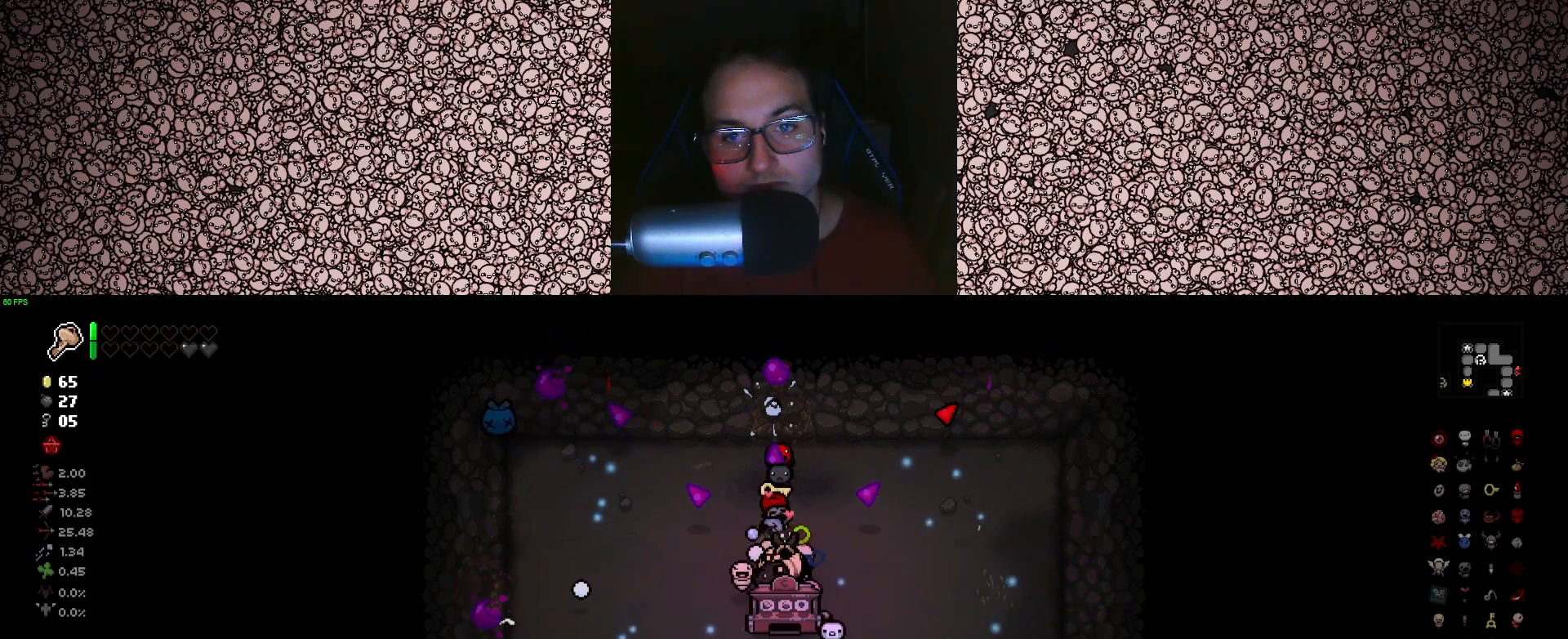
{"keys": ["down", "right", "s"], "events": [[66, "down", "down"], [300, "left", "up"], [400, "right", "down"]]}
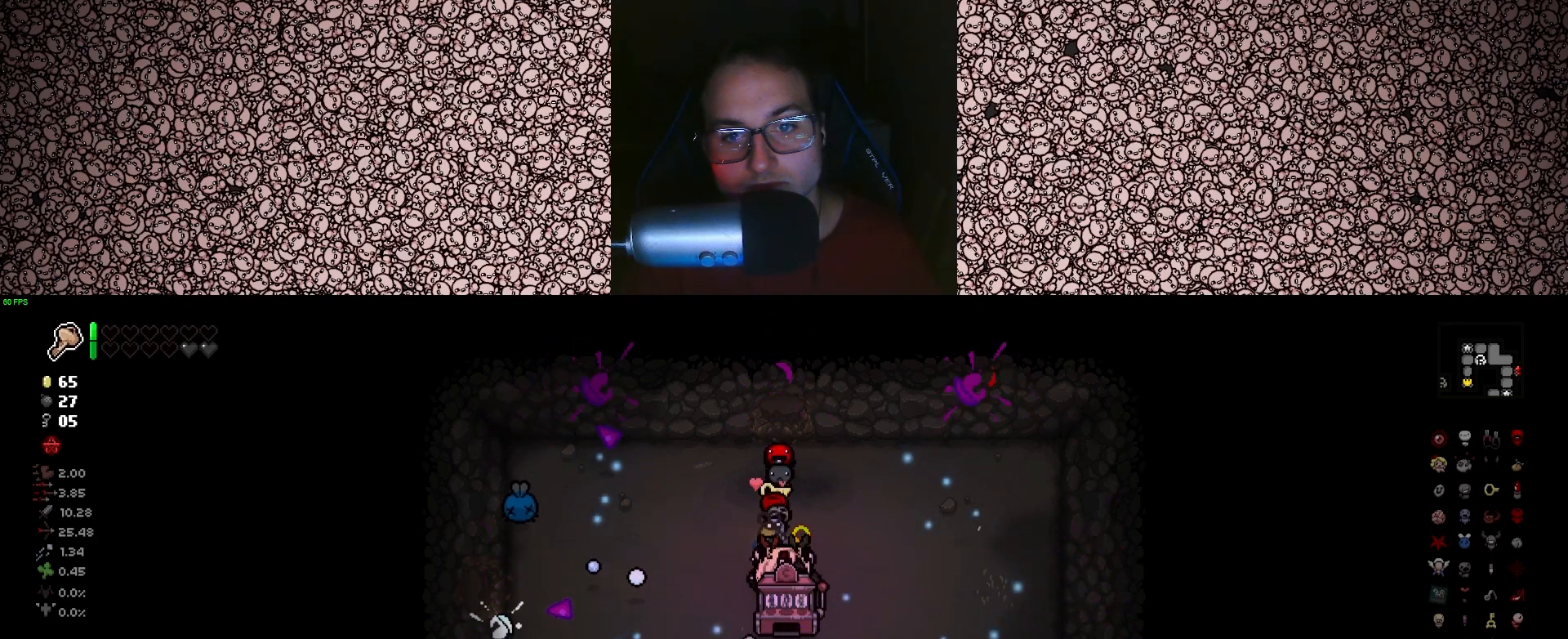
{"keys": ["right", "s", "up"], "events": [[216, "down", "up"], [466, "up", "down"]]}
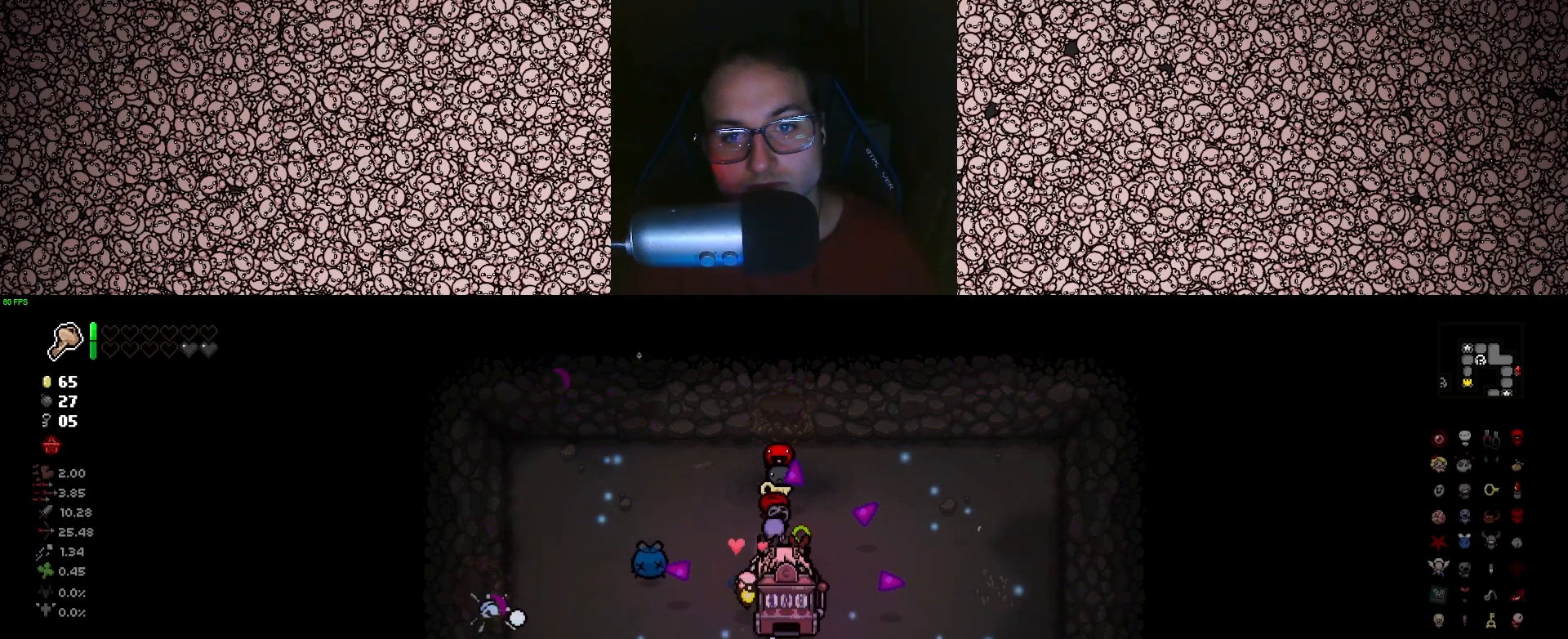
{"keys": ["left", "s"], "events": [[116, "right", "up"], [300, "left", "down"], [416, "up", "up"]]}
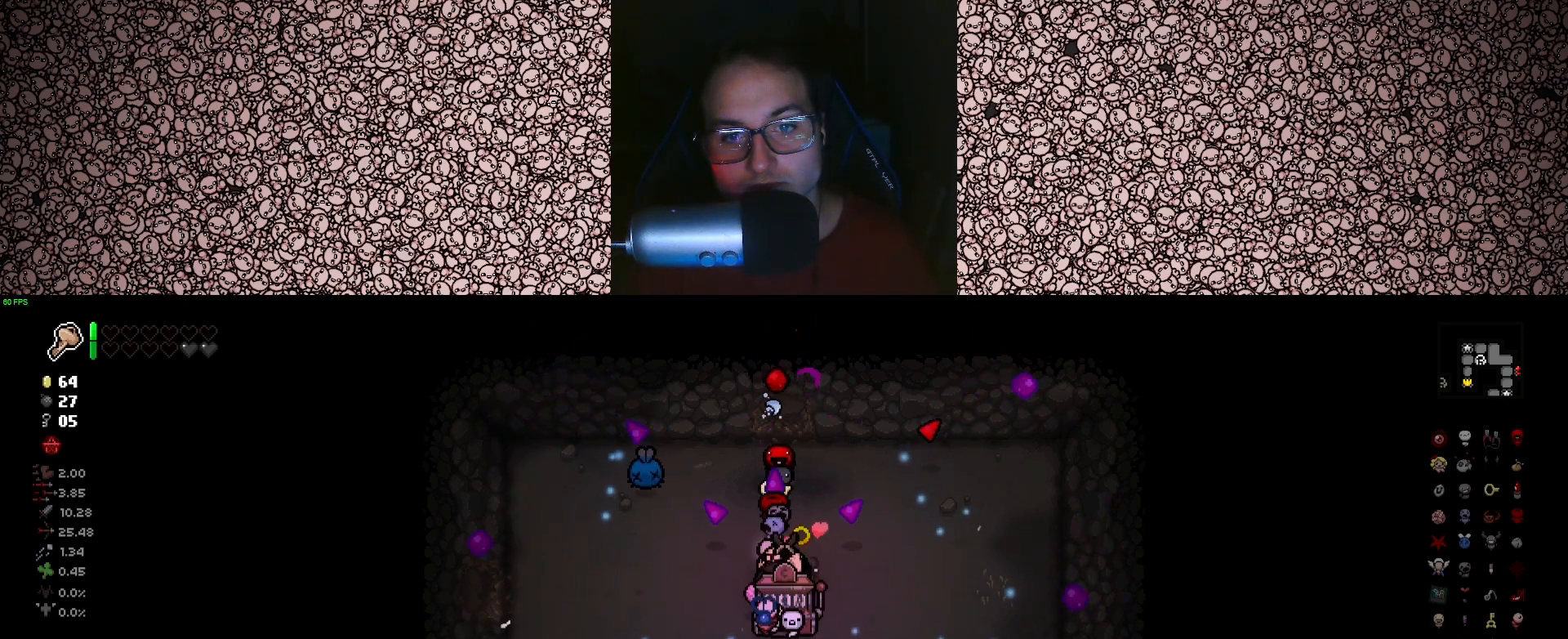
{"keys": ["right", "s"], "events": [[200, "down", "down"], [400, "right", "down"], [433, "left", "up"], [466, "down", "up"]]}
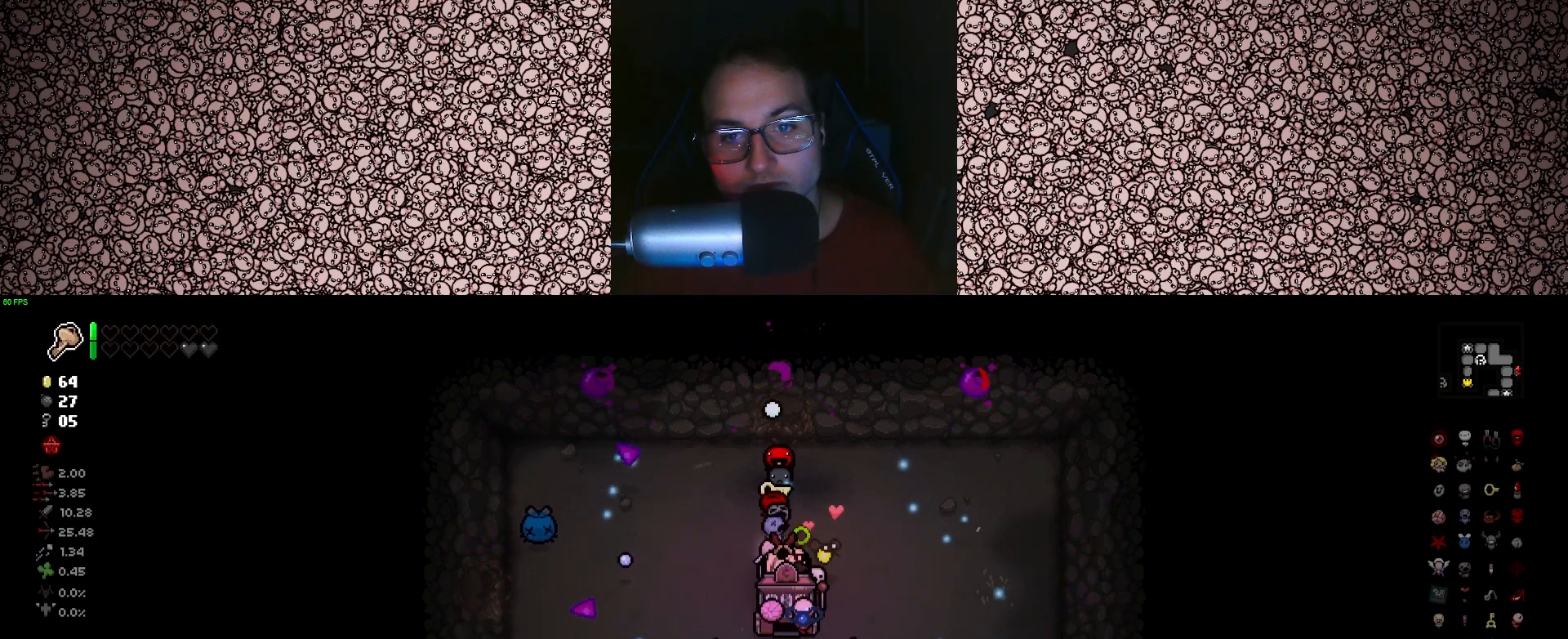
{"keys": ["s", "up"], "events": [[266, "up", "down"], [366, "right", "up"]]}
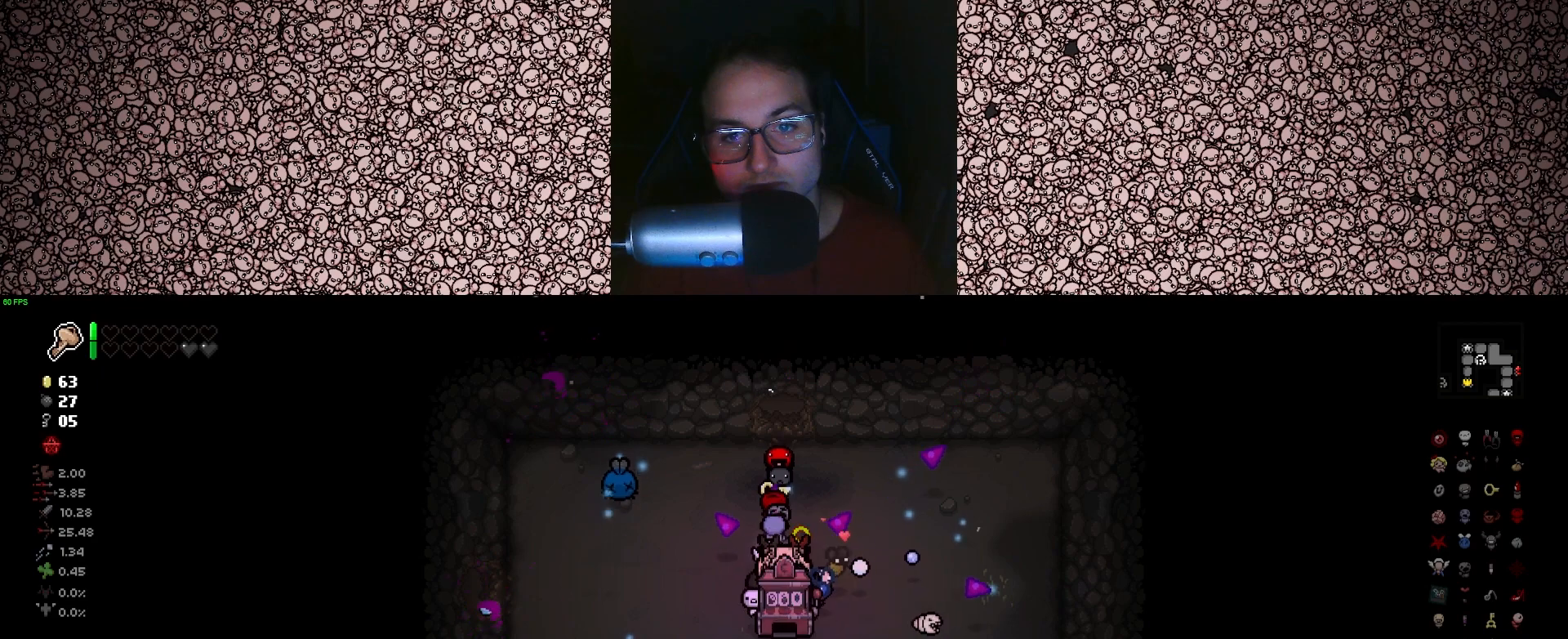
{"keys": ["right", "s"], "events": [[33, "left", "down"], [116, "up", "up"], [350, "down", "down"], [466, "left", "up"], [483, "right", "down"], [500, "down", "up"]]}
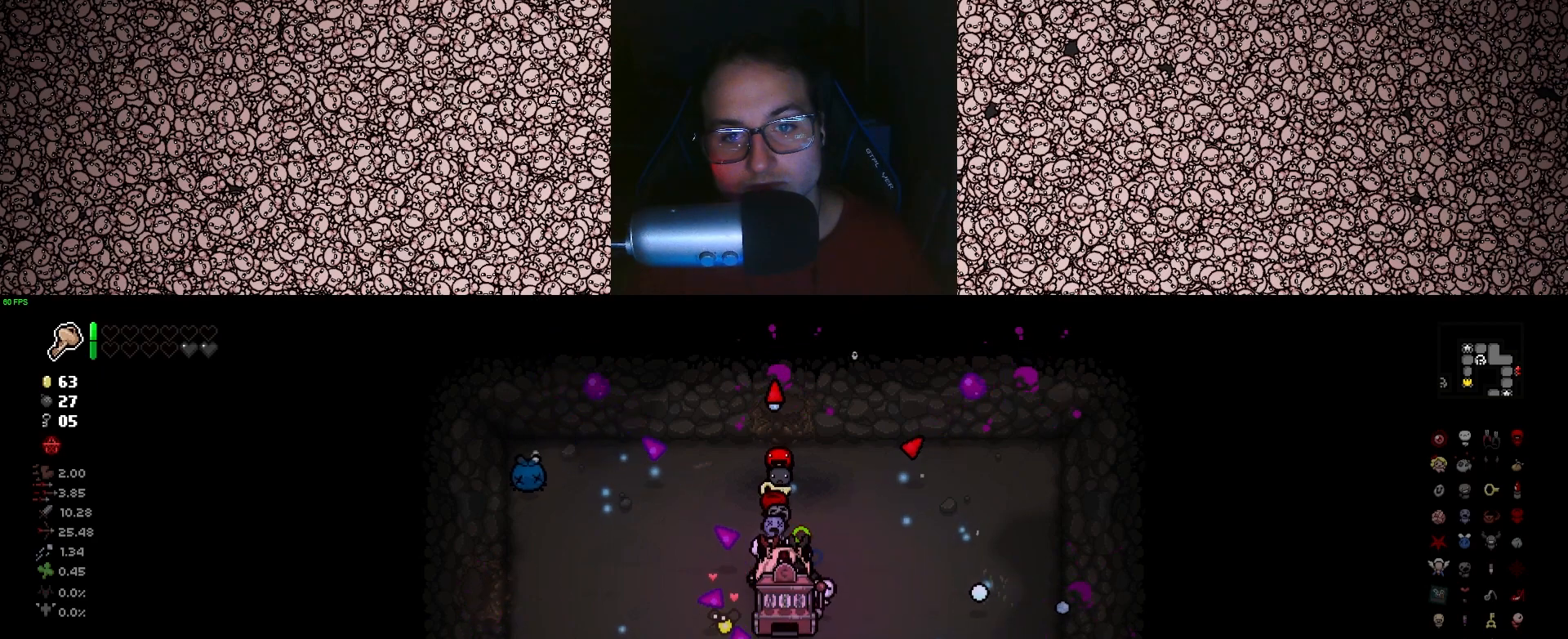
{"keys": ["left", "s", "up"], "events": [[266, "up", "down"], [350, "right", "up"], [466, "left", "down"]]}
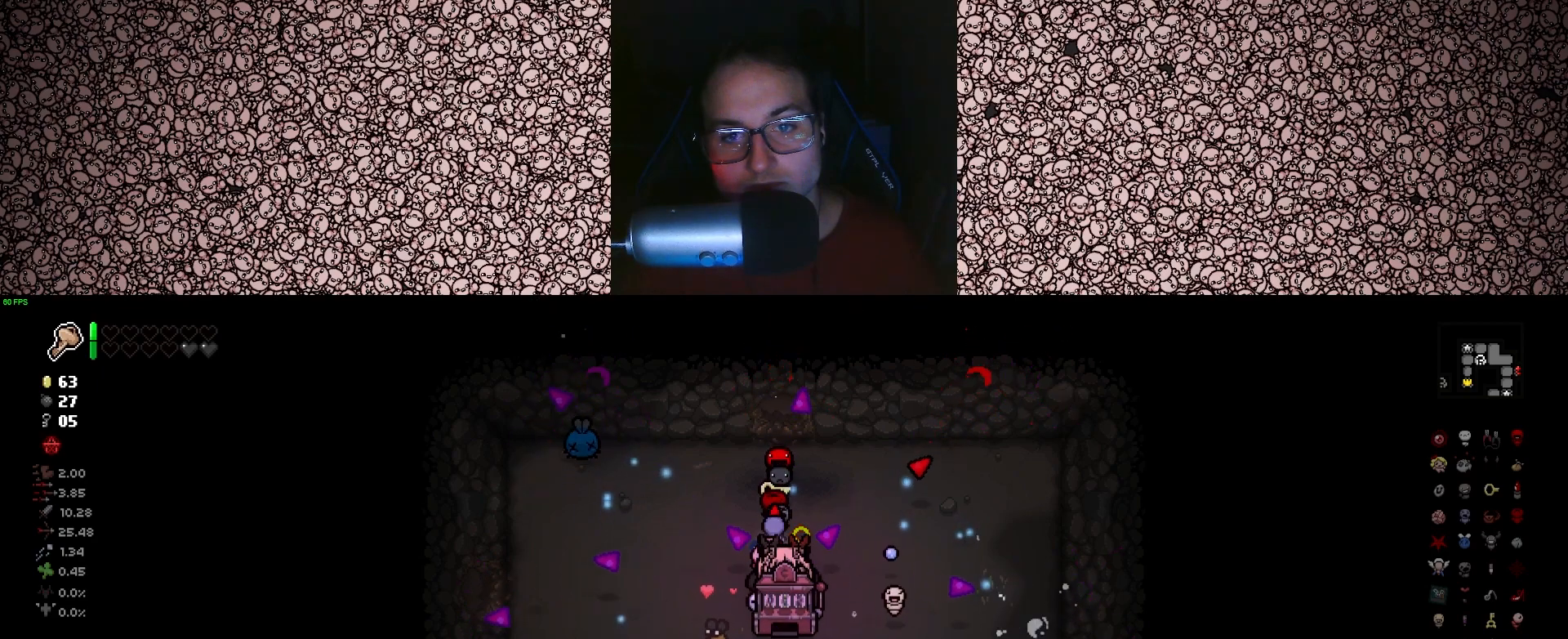
{"keys": ["right", "s", "up"], "events": [[16, "up", "up"], [183, "down", "down"], [250, "left", "up"], [333, "down", "up"], [350, "right", "down"], [500, "up", "down"]]}
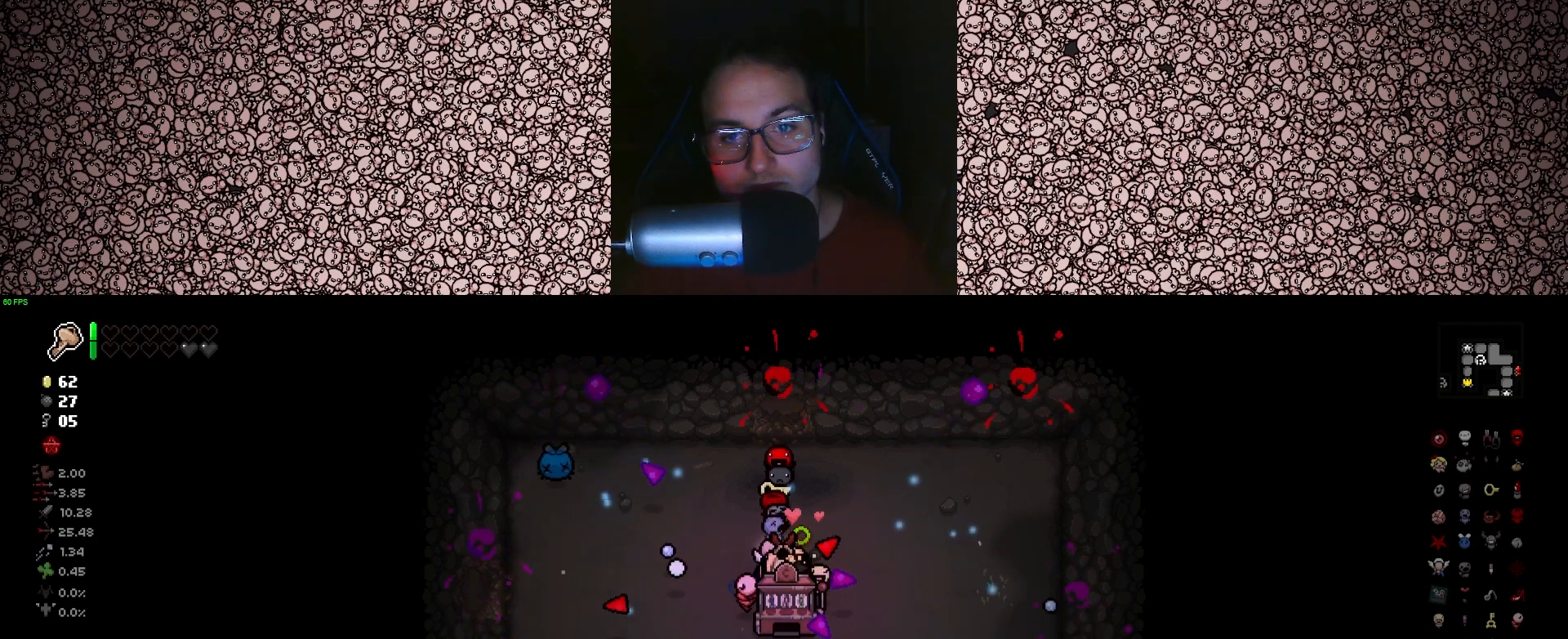
{"keys": ["right", "s"], "events": [[33, "right", "up"], [100, "left", "down"], [150, "up", "up"], [283, "down", "down"], [366, "left", "up"], [433, "right", "down"], [450, "down", "up"]]}
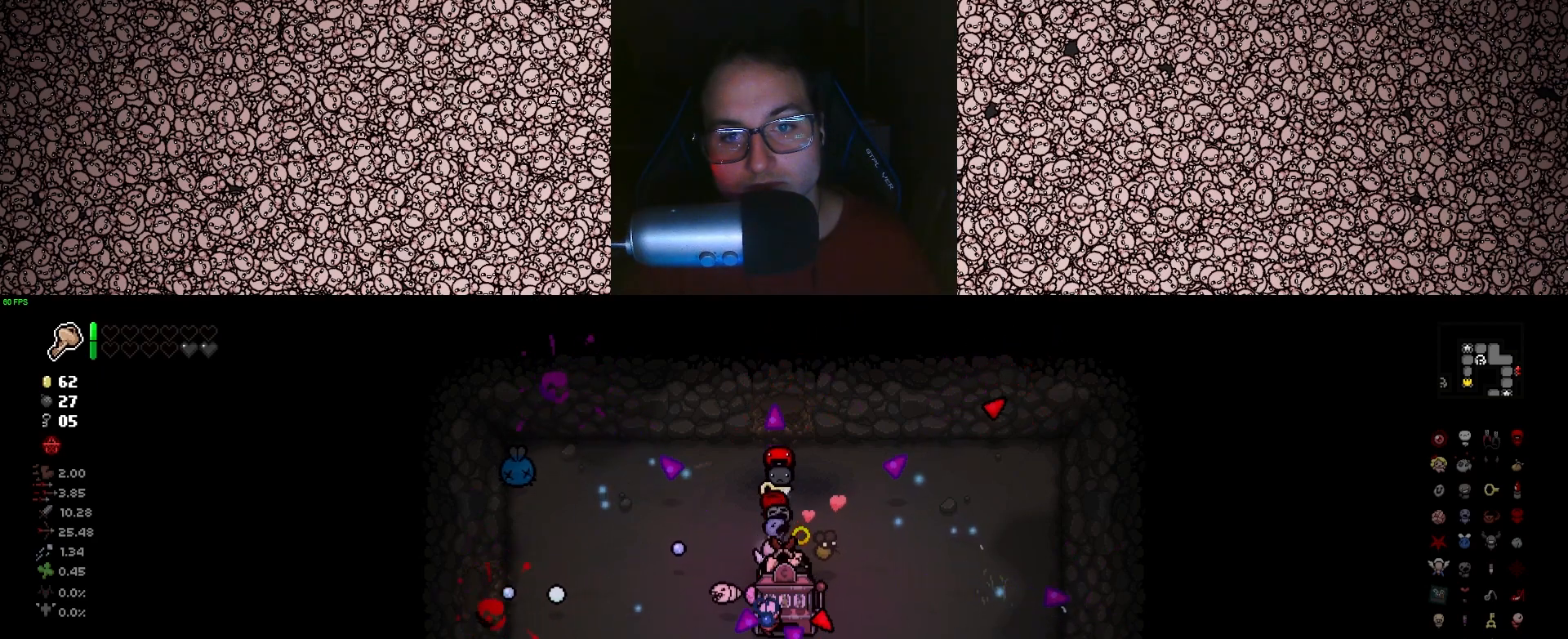
{"keys": ["left", "s"], "events": [[133, "up", "down"], [233, "right", "up"], [350, "left", "down"], [416, "up", "up"]]}
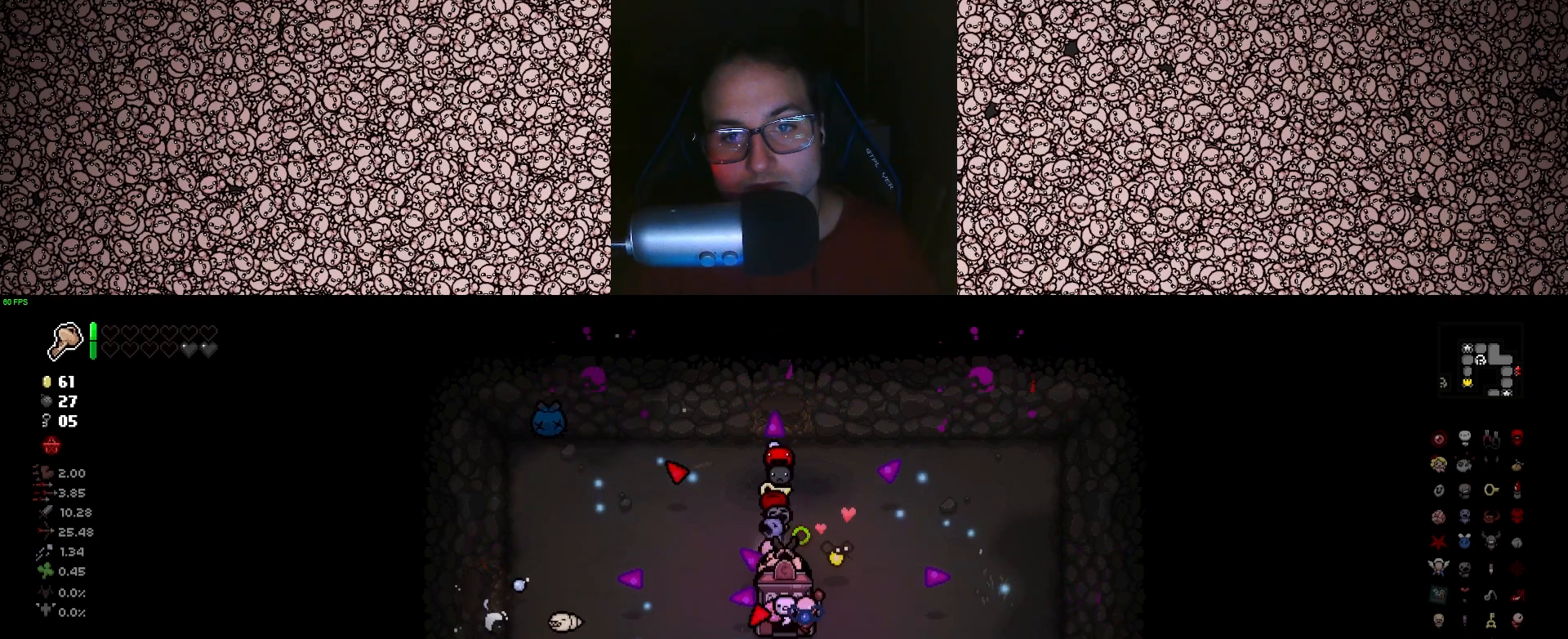
{"keys": ["right", "s"], "events": [[116, "down", "down"], [300, "left", "up"], [350, "down", "up"], [350, "right", "down"]]}
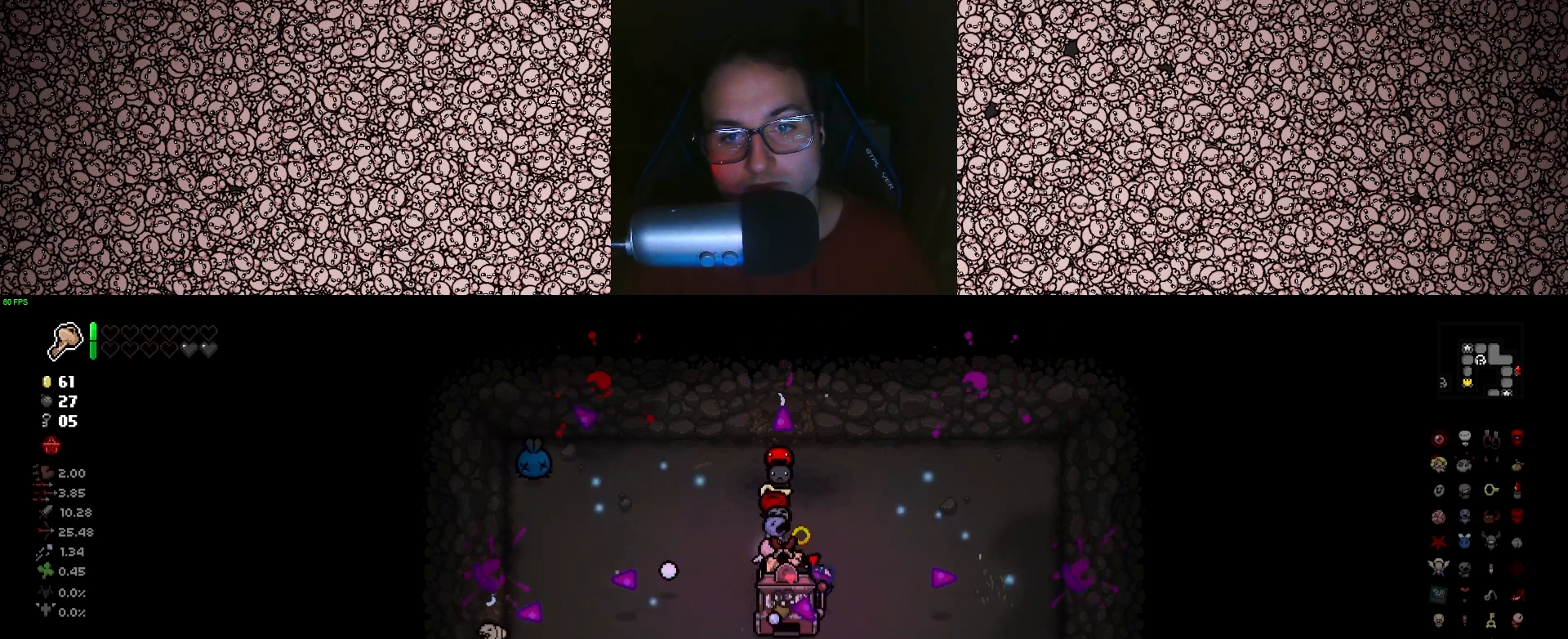
{"keys": ["left", "s", "up"], "events": [[116, "up", "down"], [216, "right", "up"], [450, "left", "down"]]}
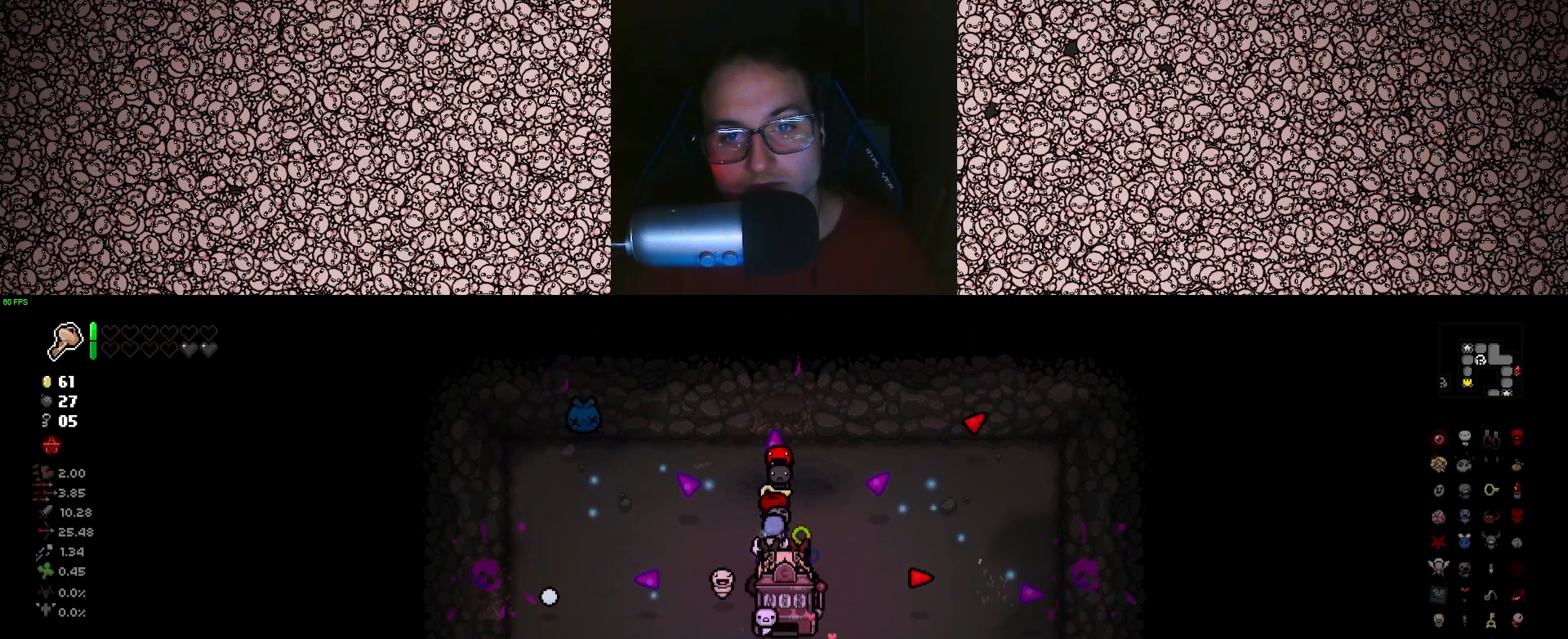
{"keys": ["right", "s"], "events": [[50, "up", "up"], [233, "down", "down"], [350, "left", "up"], [433, "right", "down"], [450, "down", "up"]]}
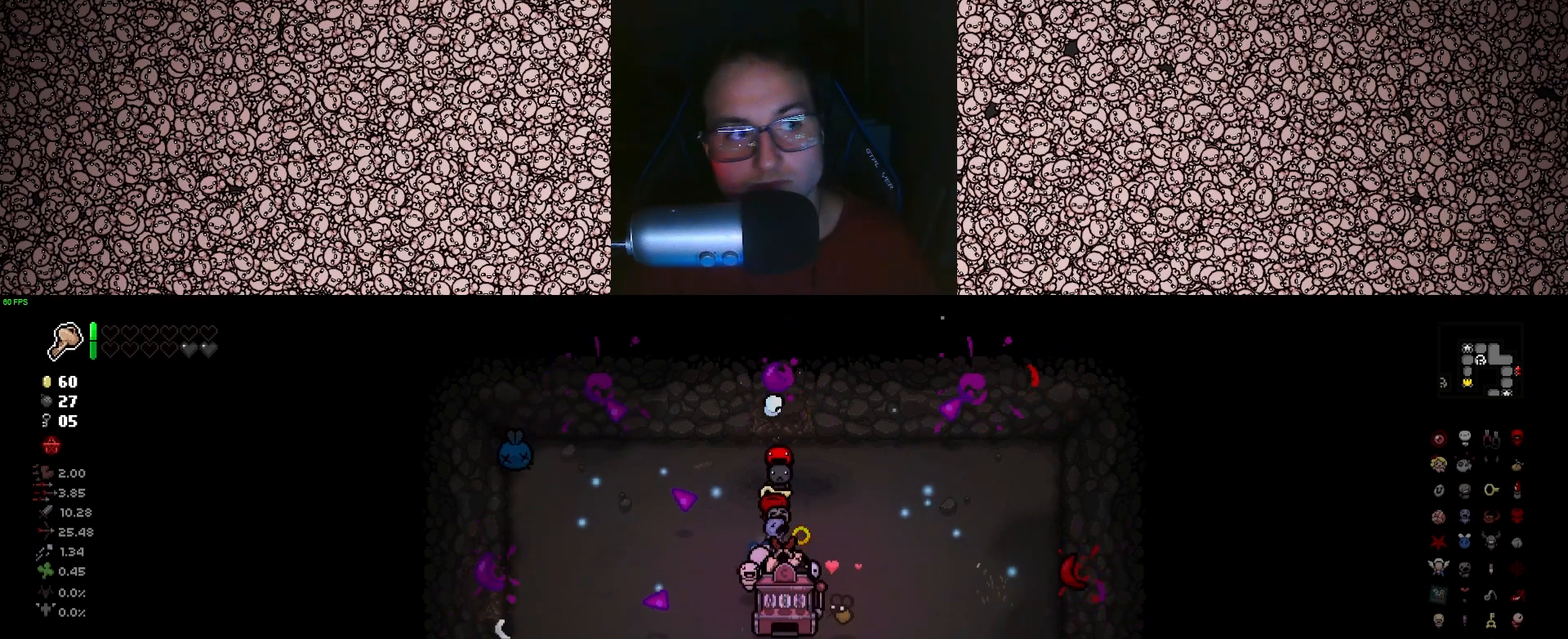
{"keys": ["left", "s"], "events": [[183, "up", "down"], [216, "right", "up"], [450, "left", "down"], [500, "up", "up"]]}
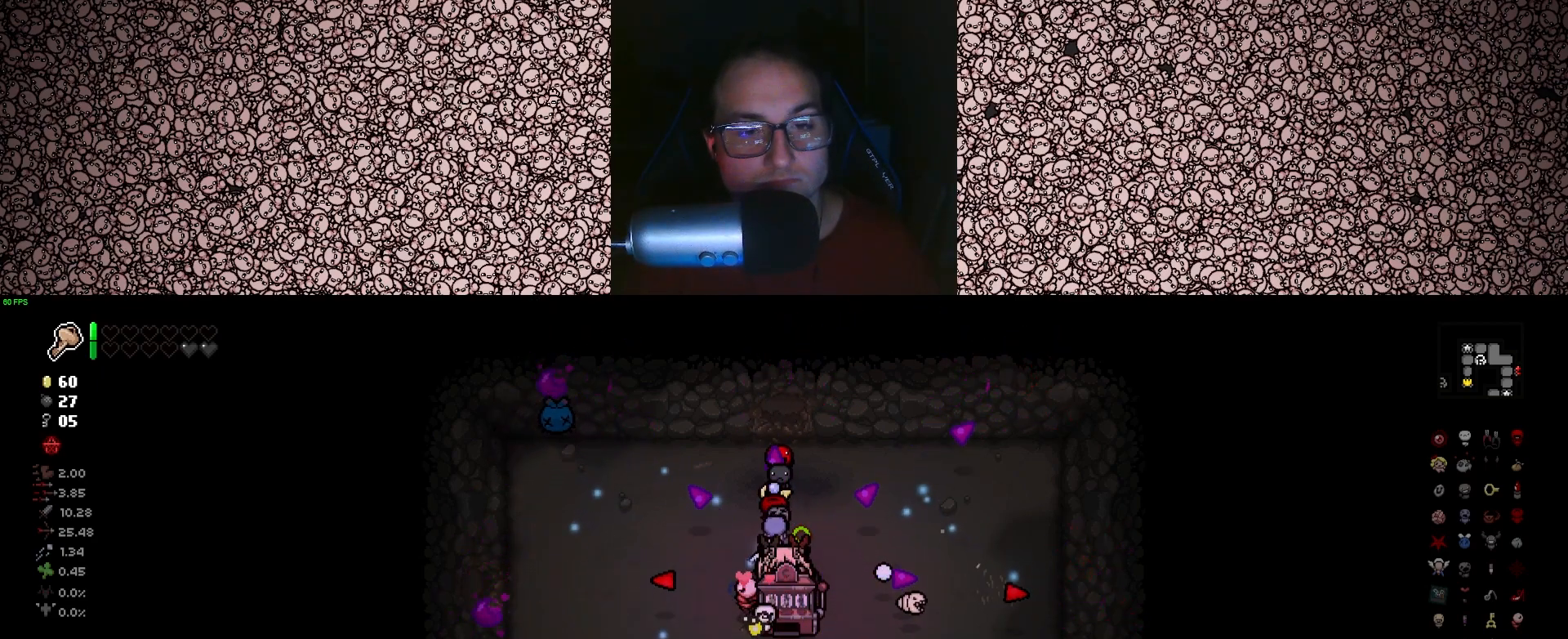
{"keys": ["right", "s"], "events": [[200, "down", "down"], [250, "left", "up"], [333, "down", "up"], [350, "right", "down"]]}
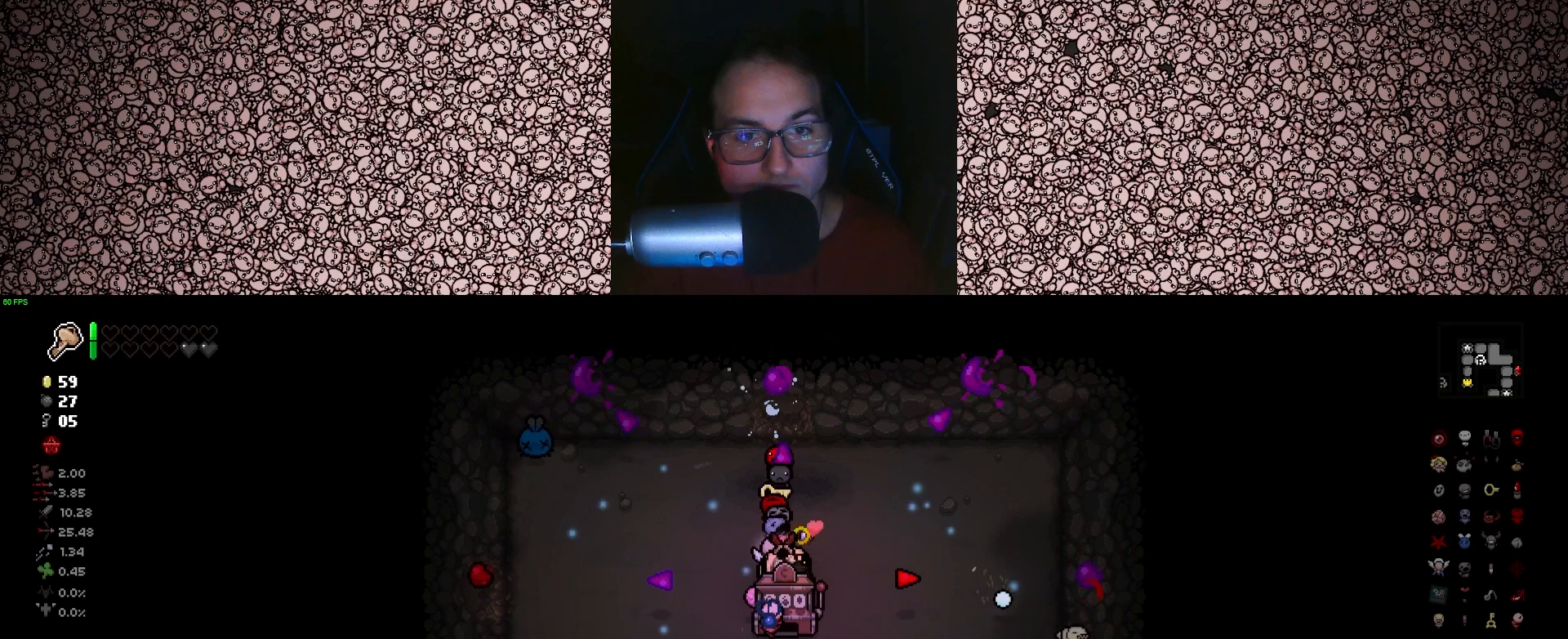
{"keys": ["left", "s"], "events": [[16, "up", "down"], [66, "right", "up"], [350, "left", "down"], [383, "up", "up"]]}
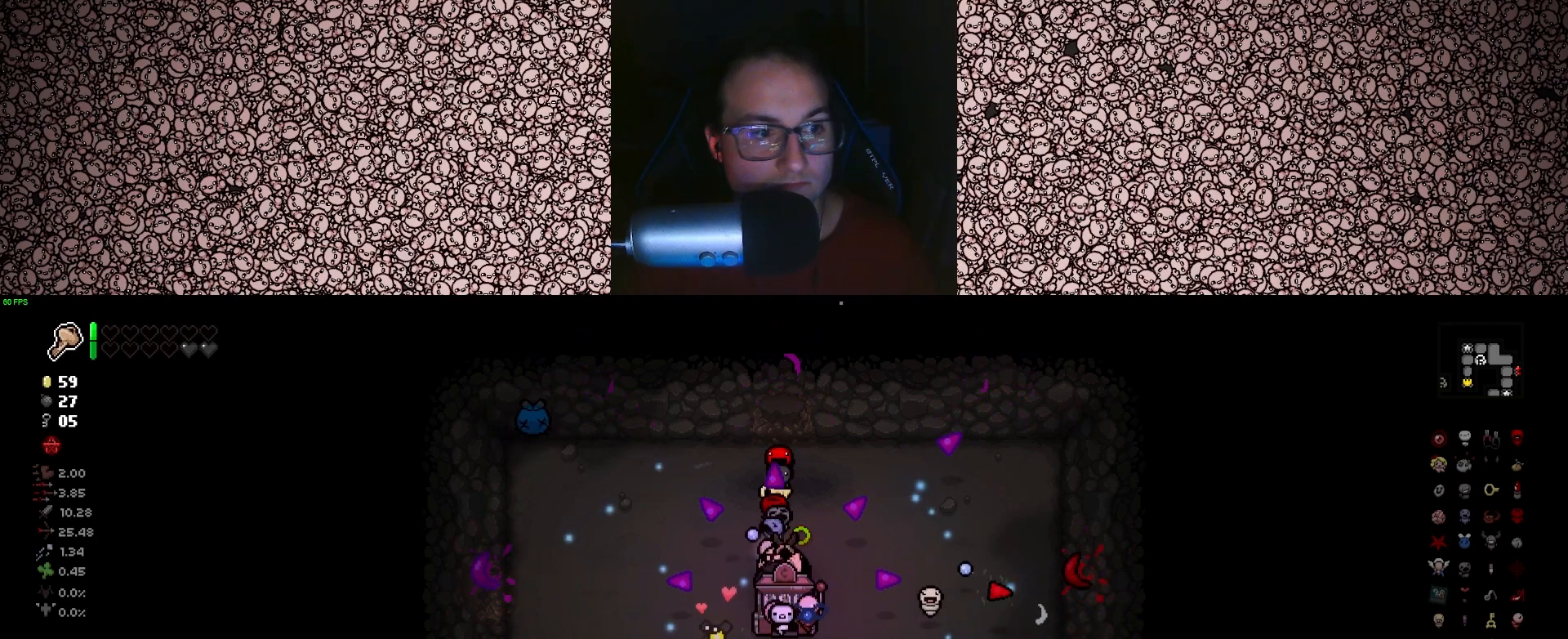
{"keys": [], "events": [[50, "down", "down"], [133, "left", "up"], [183, "down", "up"], [366, "s", "up"]]}
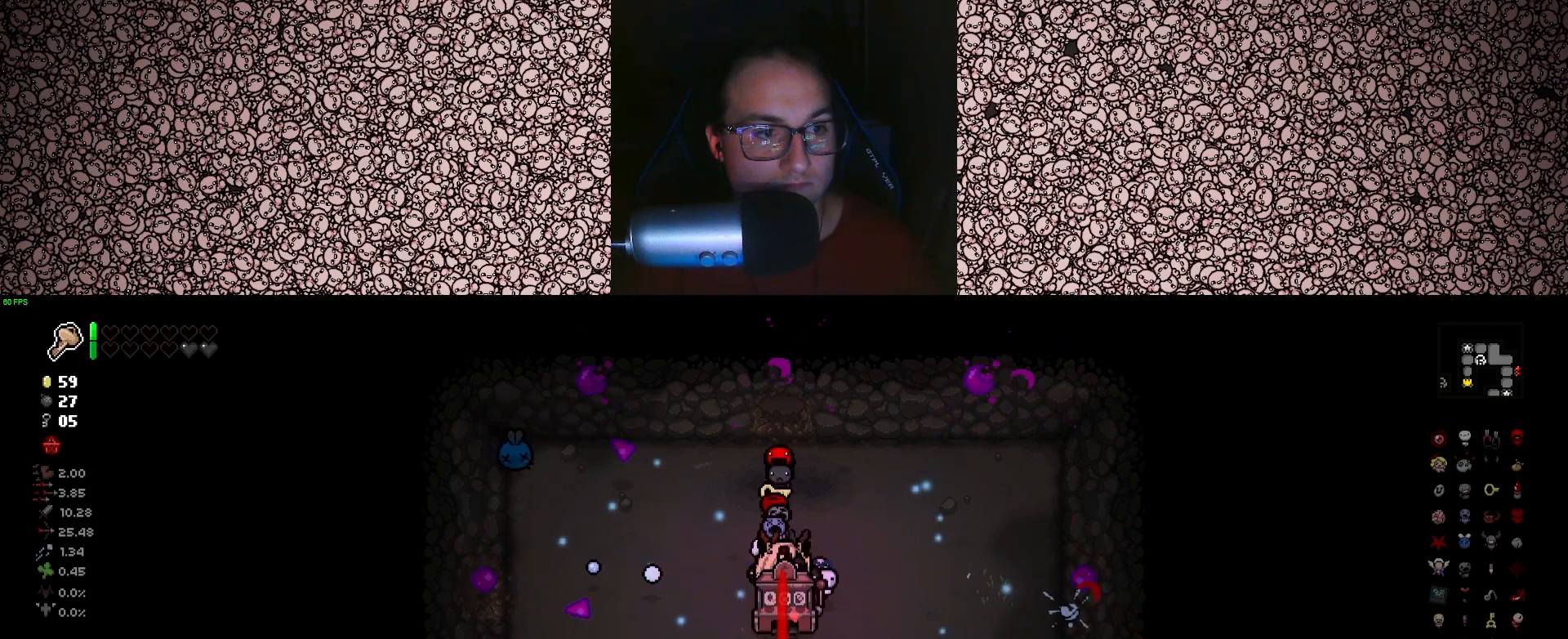
{"keys": ["e"], "events": [[500, "e", "down"]]}
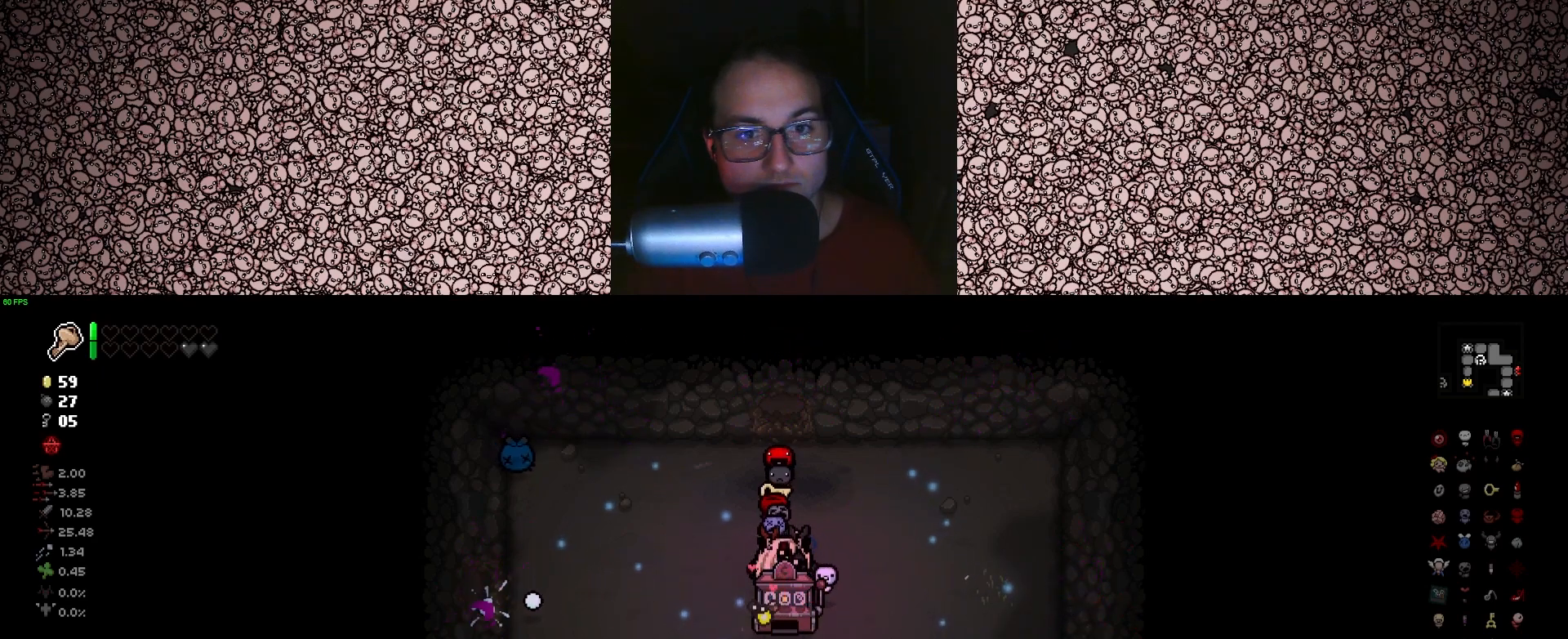
{"keys": ["a"], "events": [[100, "a", "down"], [150, "e", "up"]]}
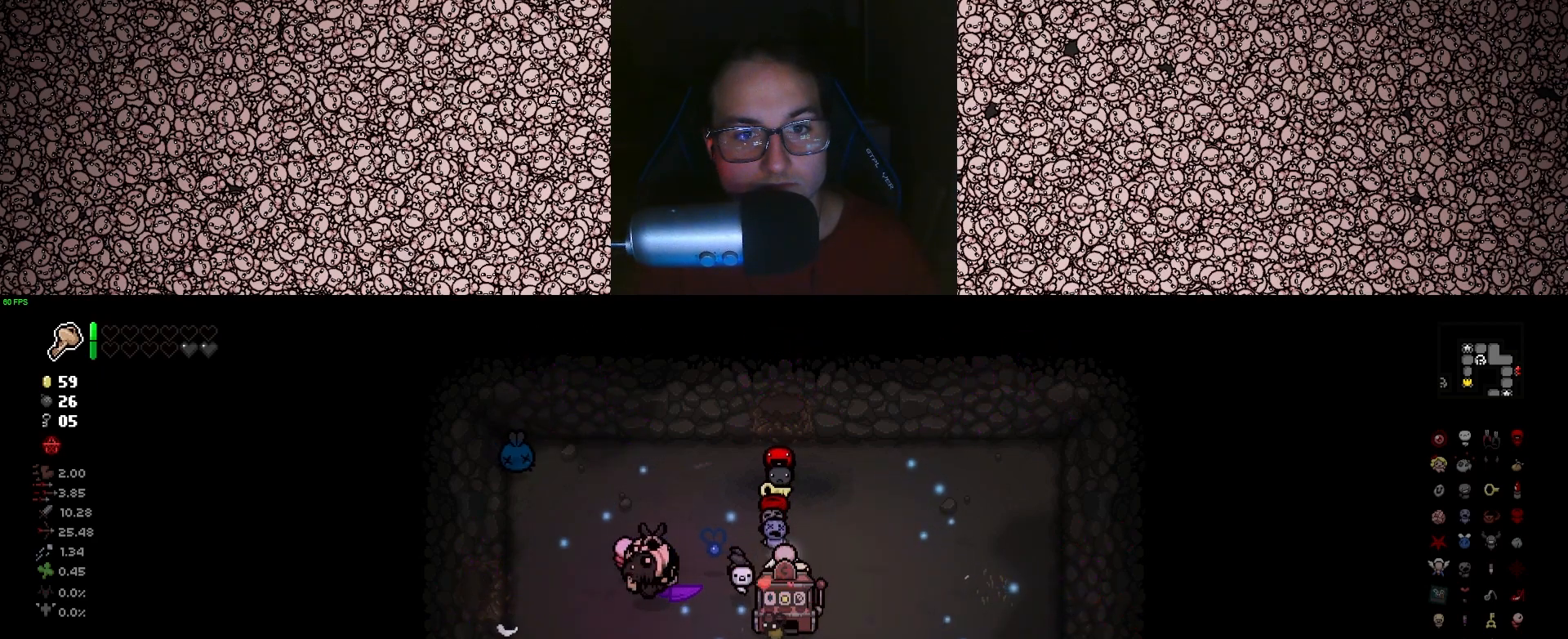
{"keys": ["w"], "events": [[16, "w", "down"], [300, "a", "up"]]}
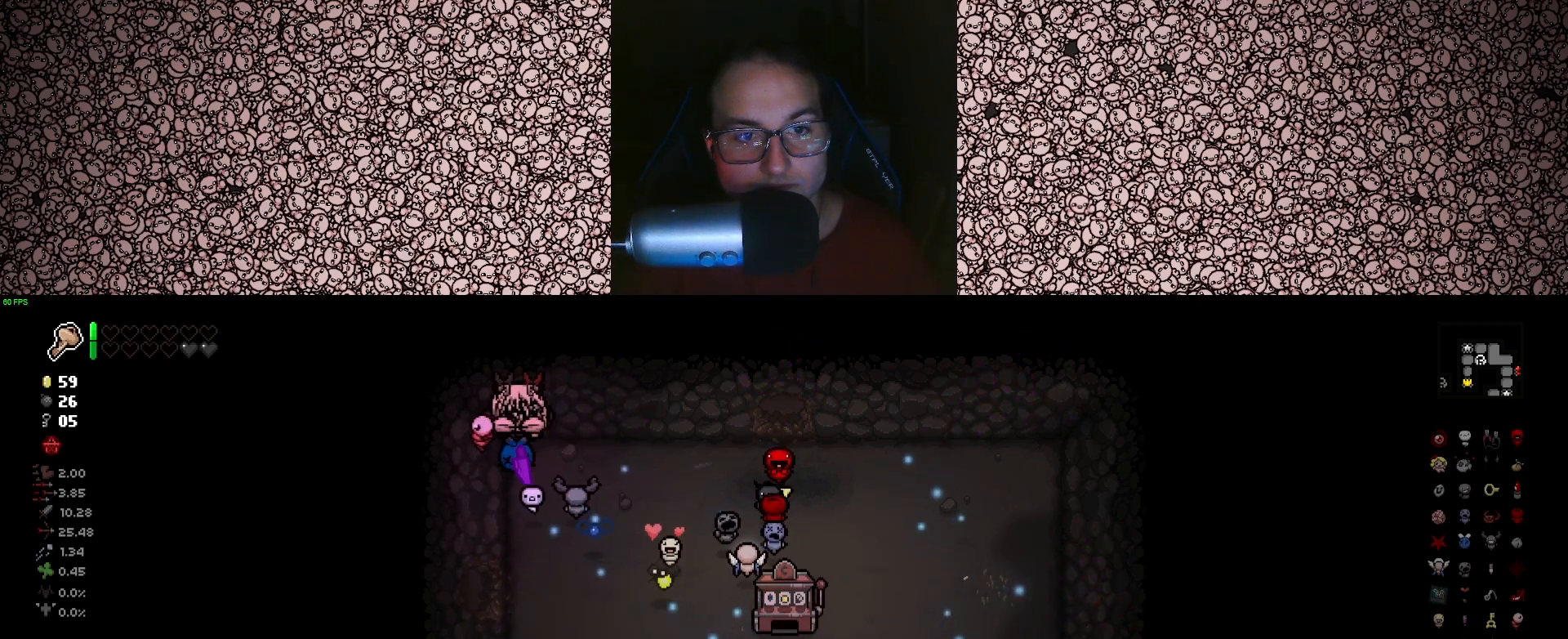
{"keys": [], "events": [[33, "w", "up"]]}
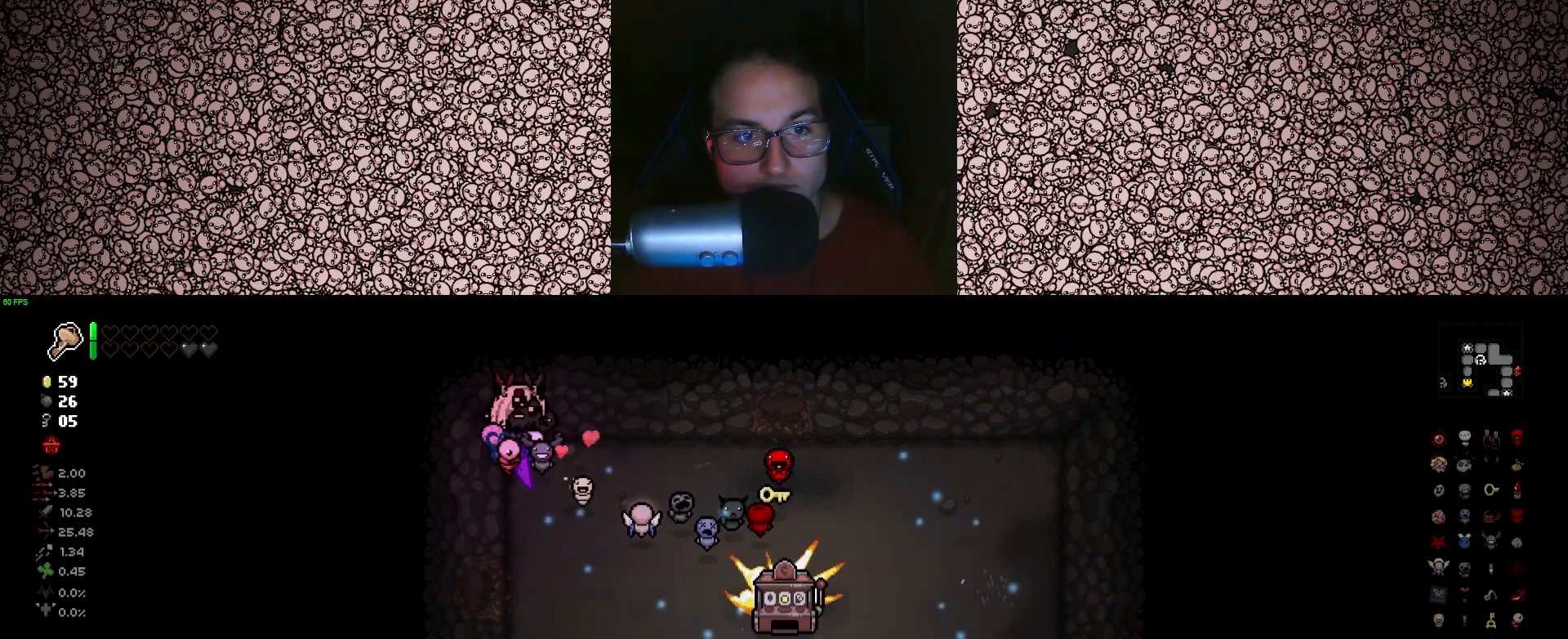
{"keys": ["d", "s"], "events": [[283, "s", "down"], [416, "d", "down"]]}
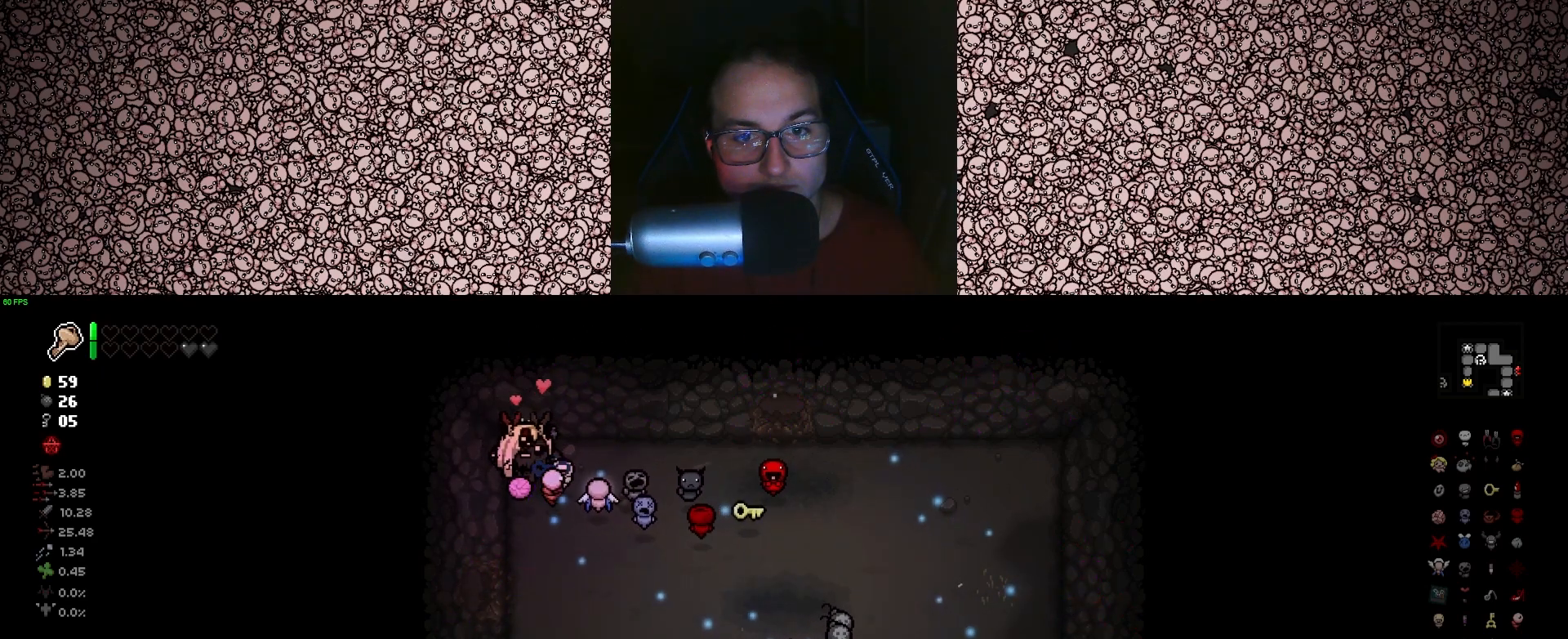
{"keys": ["d"], "events": [[366, "s", "up"]]}
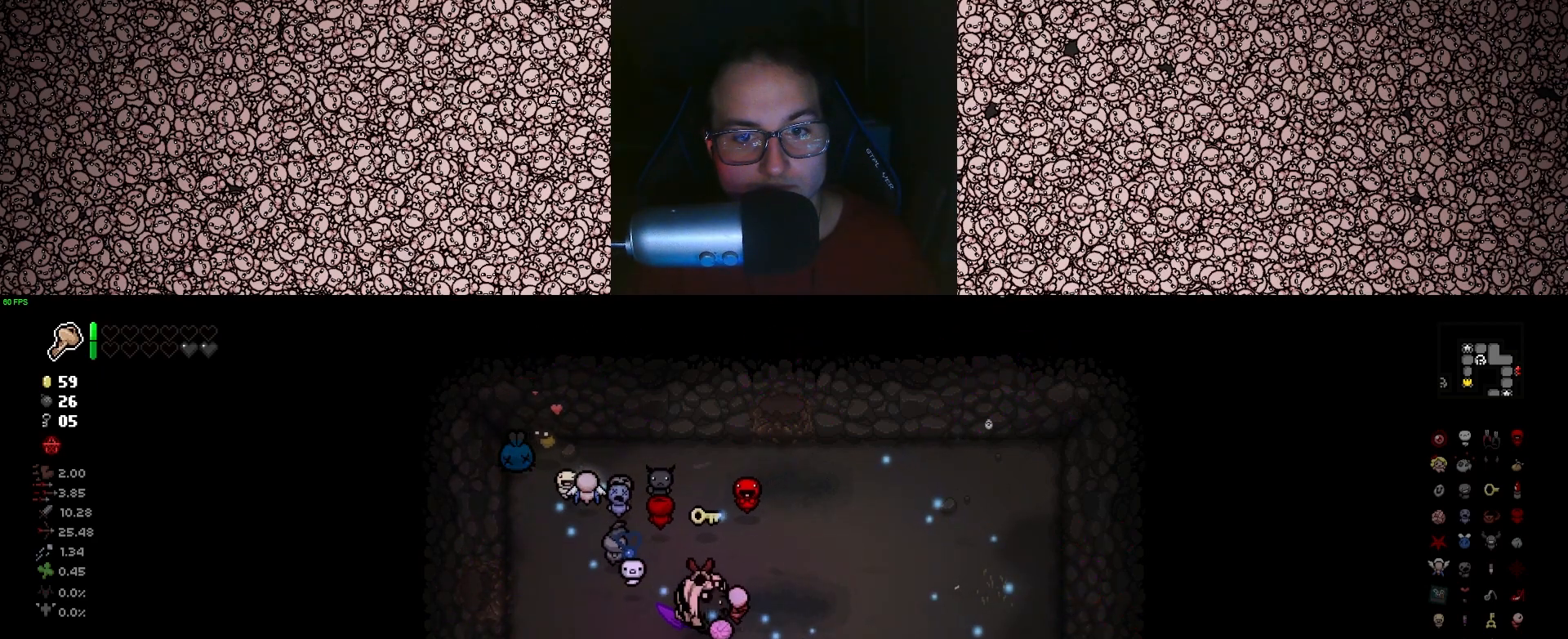
{"keys": ["d"], "events": [[116, "s", "down"], [416, "s", "up"]]}